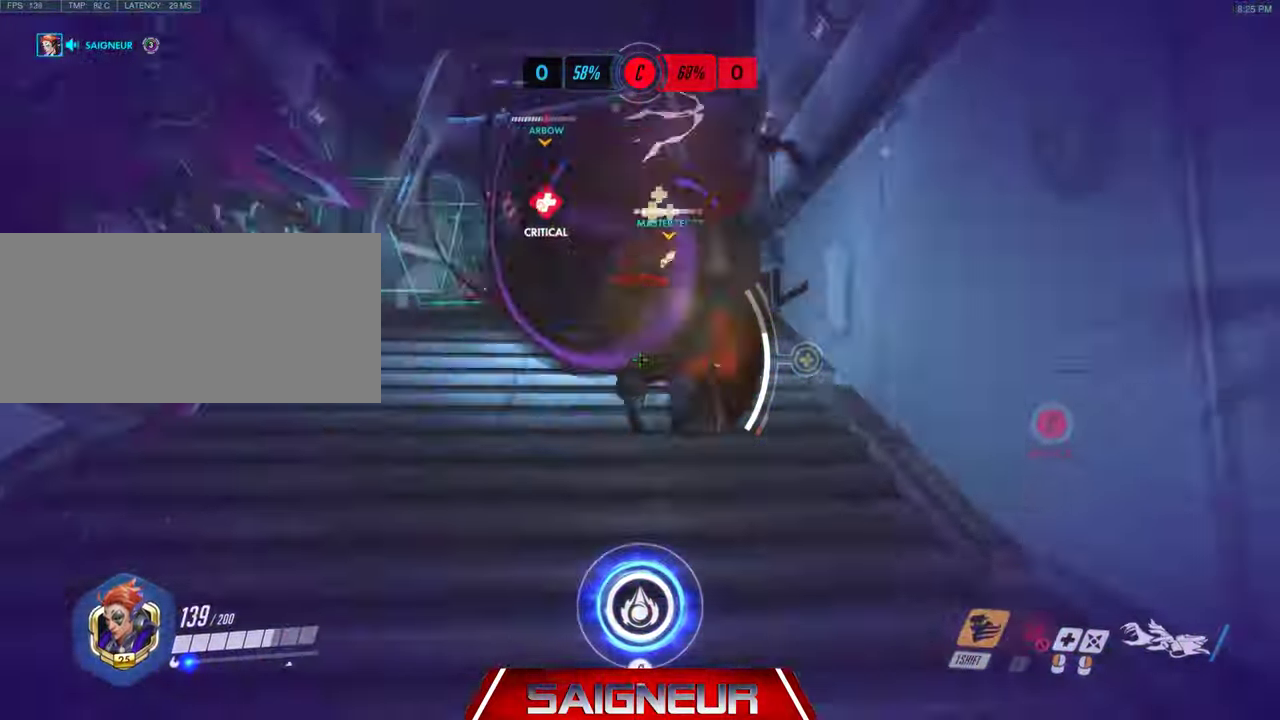
Gameplay with keyboard and mouse; each line is a JSON object with the keys and mouse buttons held at the frame after it. "events" lists presses ("down") and releases ("up") of "a", "ctrl", "d", "e", "f", "q", "r", "s", "shift", "space", "tab", "w", "mouse_left", "mouse_wheel", "mouse_right", "mouse_mb4" and "mouse_mb5" between this image and that frame as [ms after this image, input, new state], when the widget could be followed in between. "mouse_left", "mouse_wheel", "mouse_right", "mouse_mb4", "mouse_mb5" = the "left", "wheel", "right", "mb4", "mb5" buttons of the "mouse" list. No other keys are recorded. "wheel" means that the mouse wheel is clicked or scrolled. Mouse movement is not recorded.
{"keys": ["e", "s"], "mouse": [], "events": [[200, "a", "down"], [366, "a", "up"], [433, "e", "down"]]}
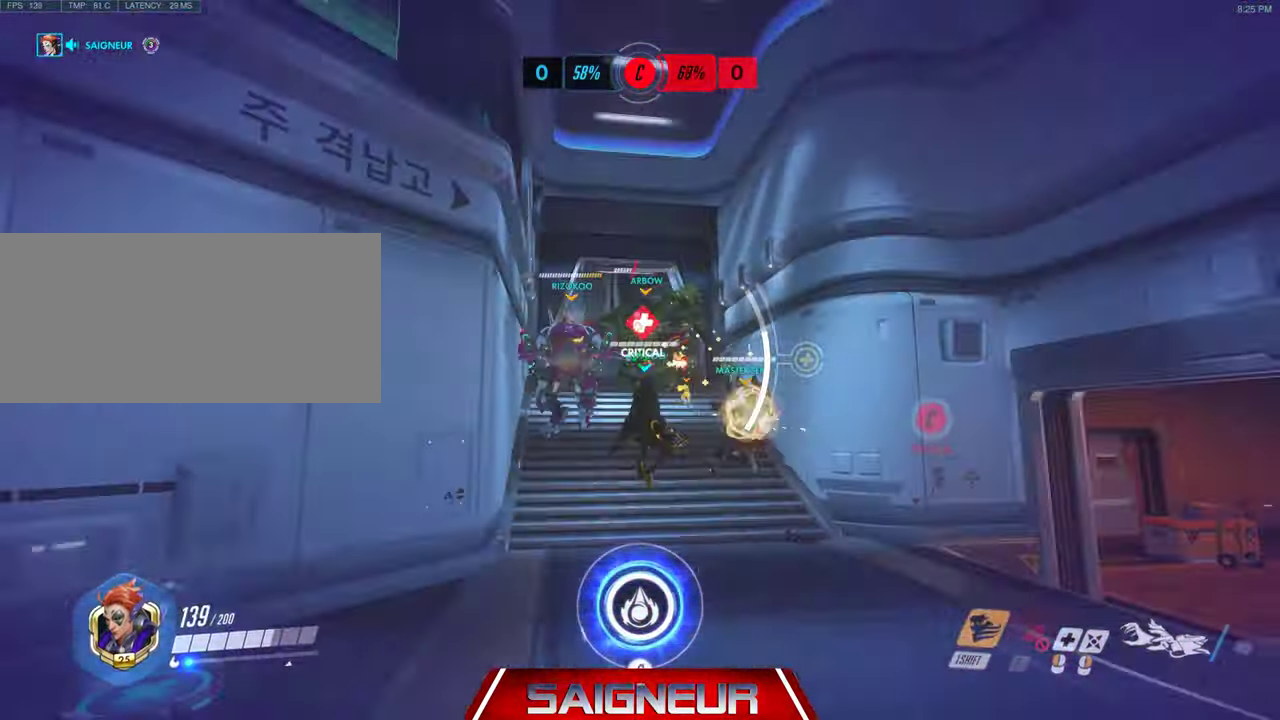
{"keys": [], "mouse": ["left"], "events": [[66, "mouse_left", "down"], [100, "e", "up"], [233, "mouse_left", "up"], [400, "s", "up"], [433, "mouse_left", "down"]]}
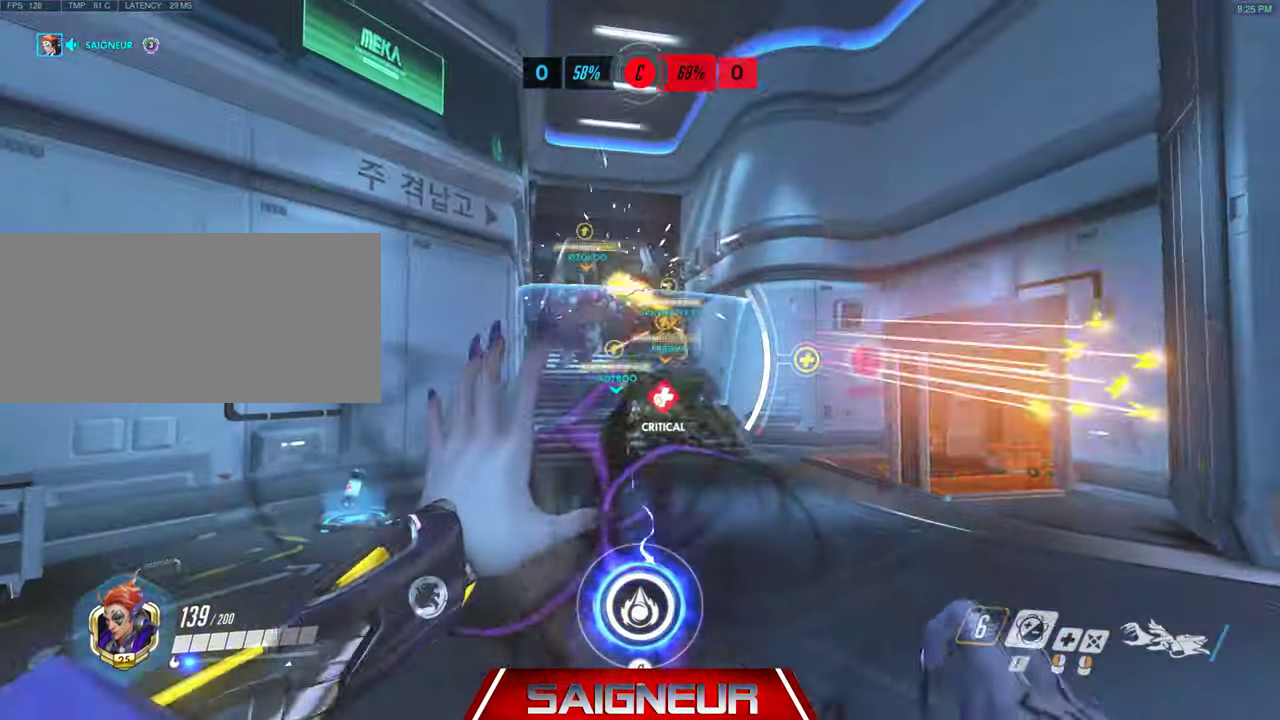
{"keys": ["w"], "mouse": ["left"], "events": [[166, "w", "down"]]}
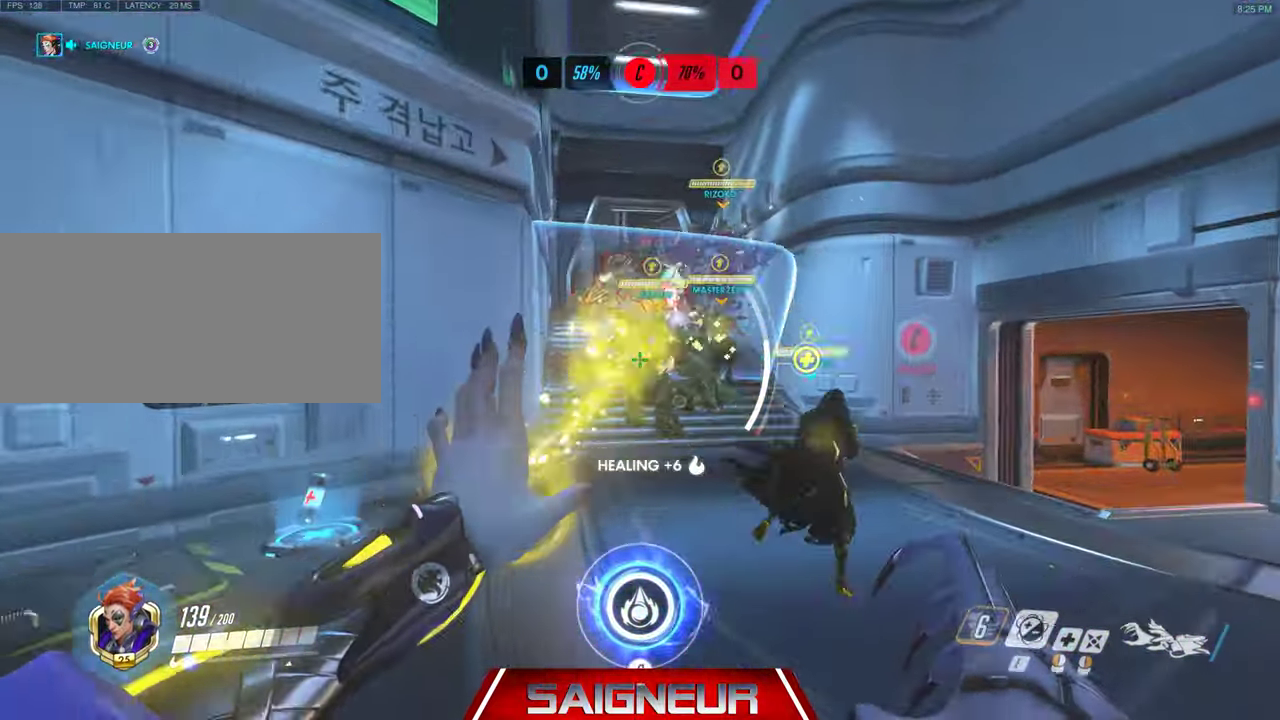
{"keys": ["a", "w"], "mouse": ["left"], "events": [[66, "a", "down"]]}
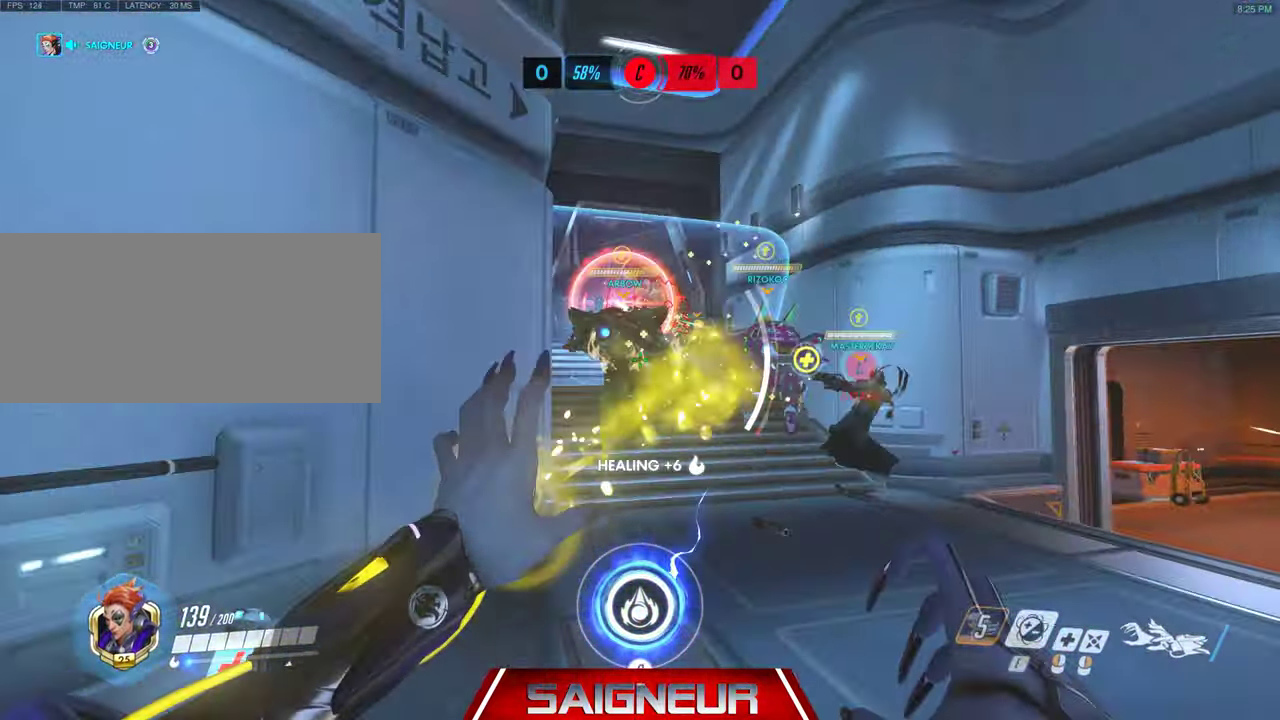
{"keys": ["w"], "mouse": [], "events": [[233, "a", "up"], [300, "mouse_left", "up"]]}
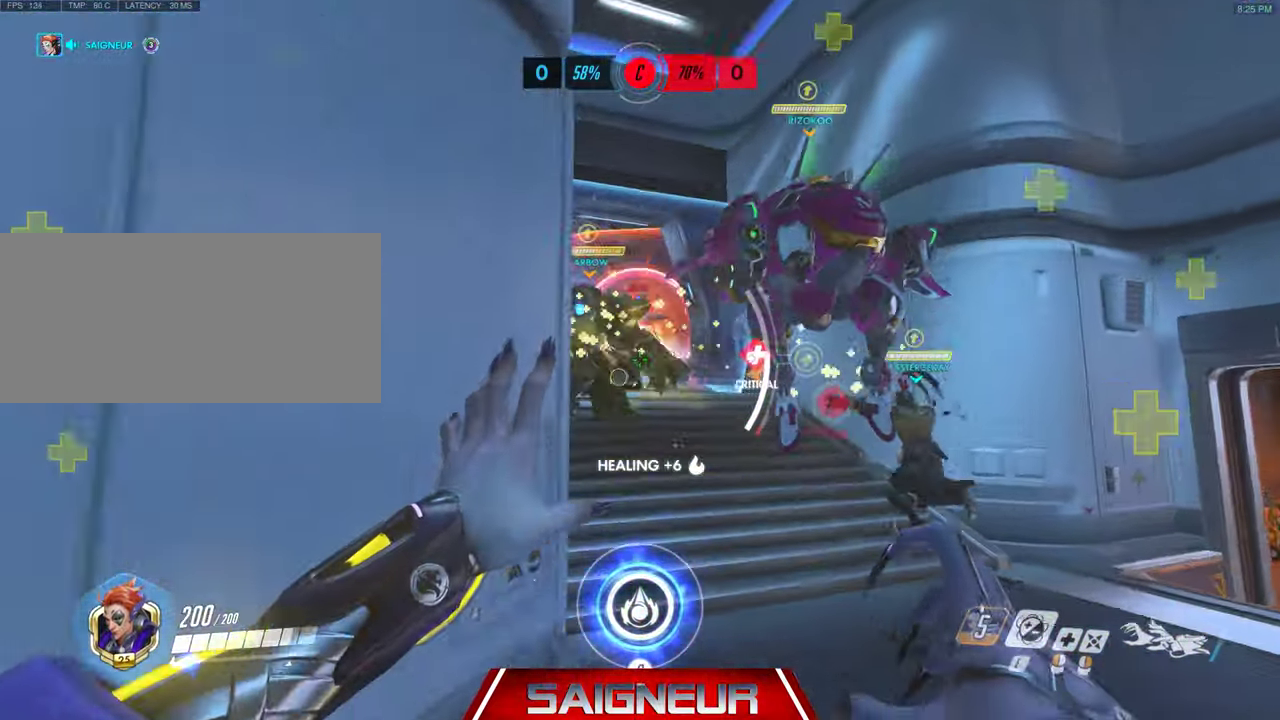
{"keys": ["w"], "mouse": [], "events": [[166, "e", "down"], [266, "e", "up"], [266, "space", "down"], [400, "space", "up"]]}
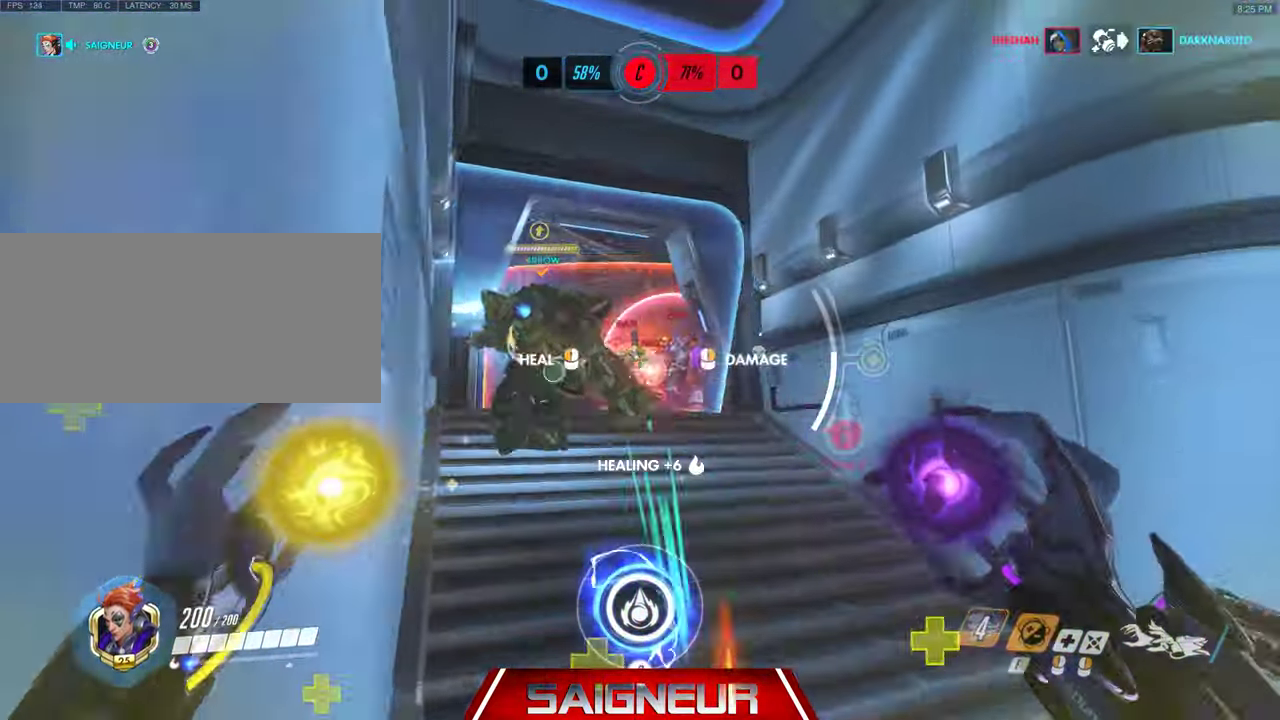
{"keys": ["w"], "mouse": [], "events": [[100, "mouse_right", "down"], [233, "mouse_right", "up"], [266, "q", "down"], [366, "q", "up"]]}
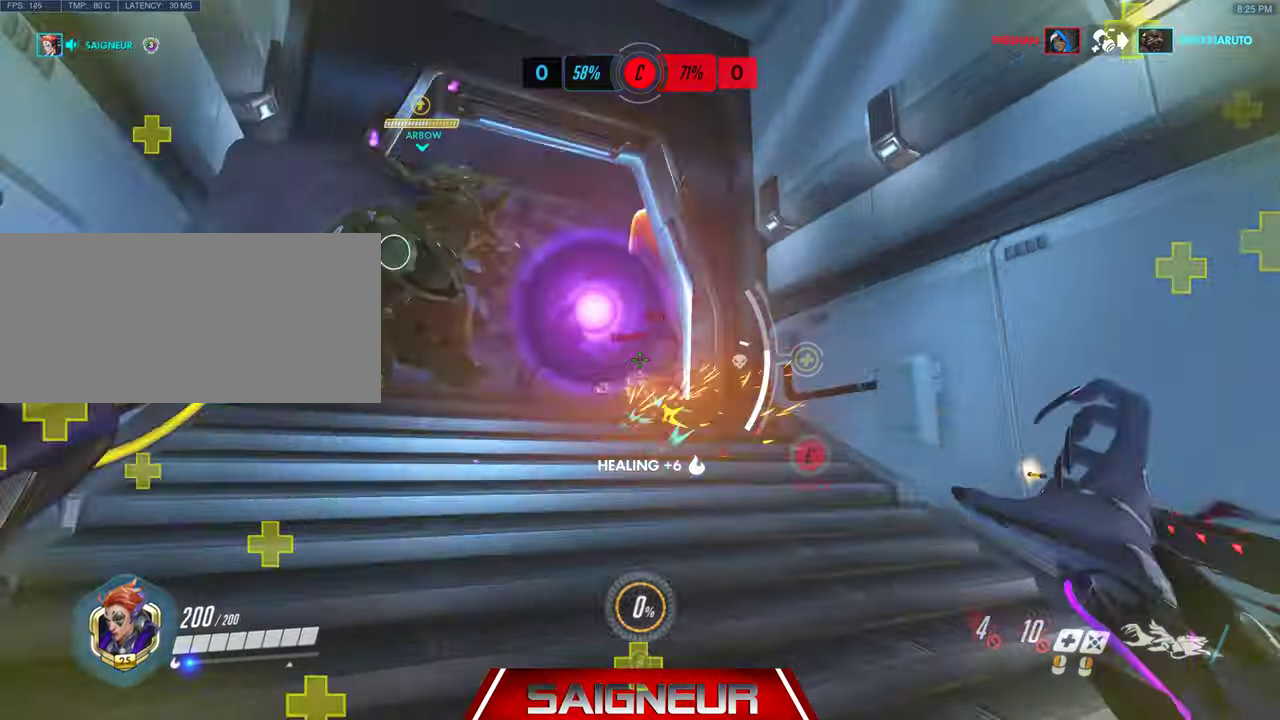
{"keys": ["d"], "mouse": [], "events": [[33, "a", "down"], [400, "w", "up"], [466, "a", "up"], [500, "d", "down"]]}
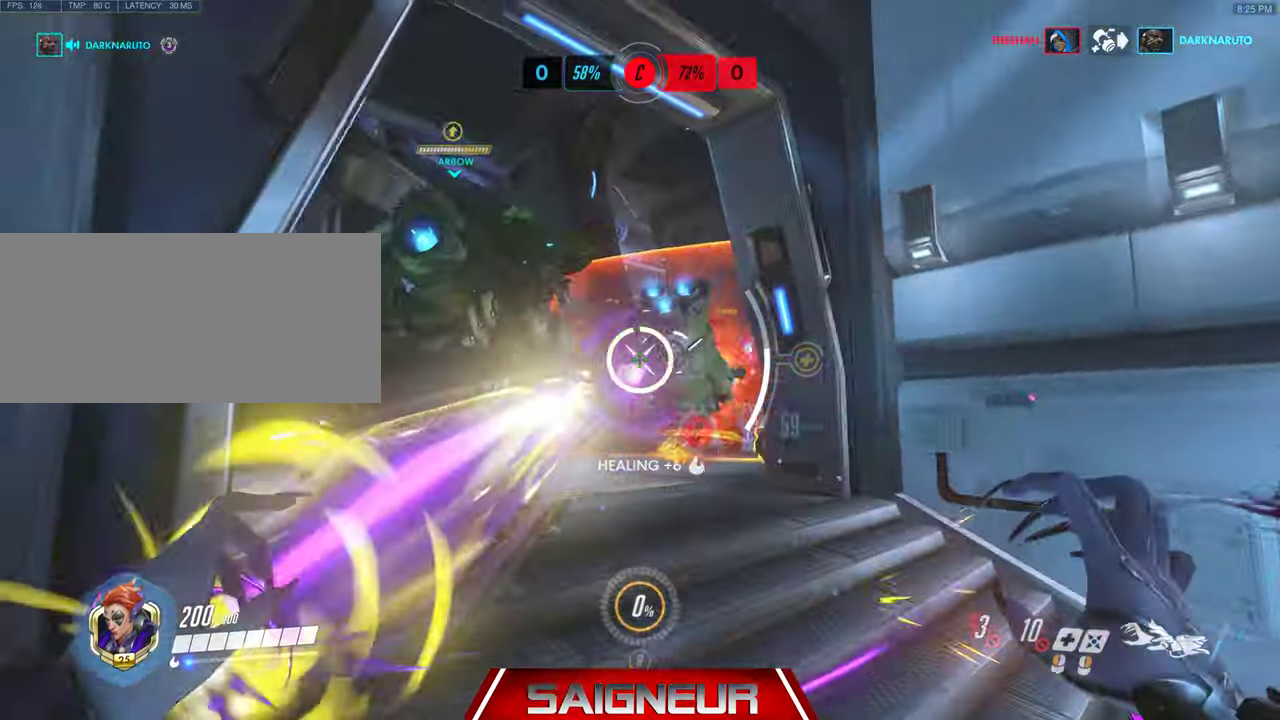
{"keys": ["a"], "mouse": [], "events": [[133, "a", "down"], [166, "d", "up"], [300, "a", "up"], [300, "d", "down"], [433, "a", "down"], [466, "d", "up"]]}
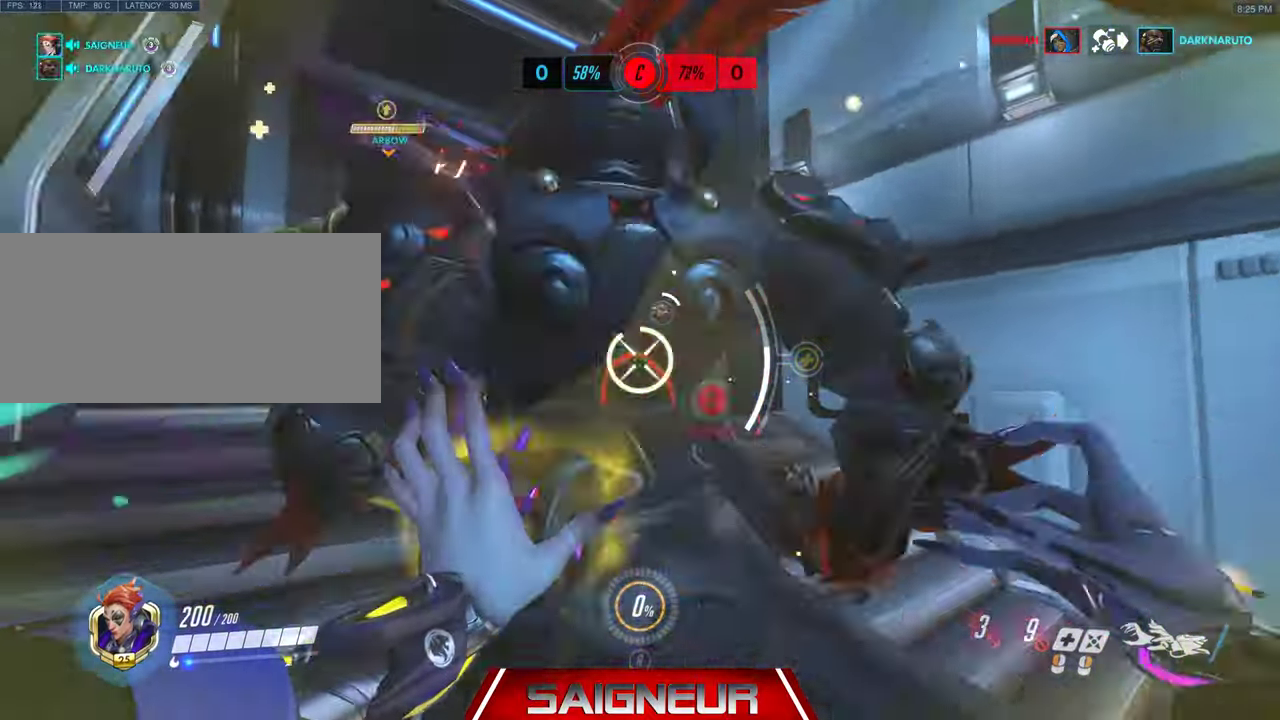
{"keys": ["a", "d"], "mouse": [], "events": [[100, "d", "down"], [133, "a", "up"], [500, "a", "down"]]}
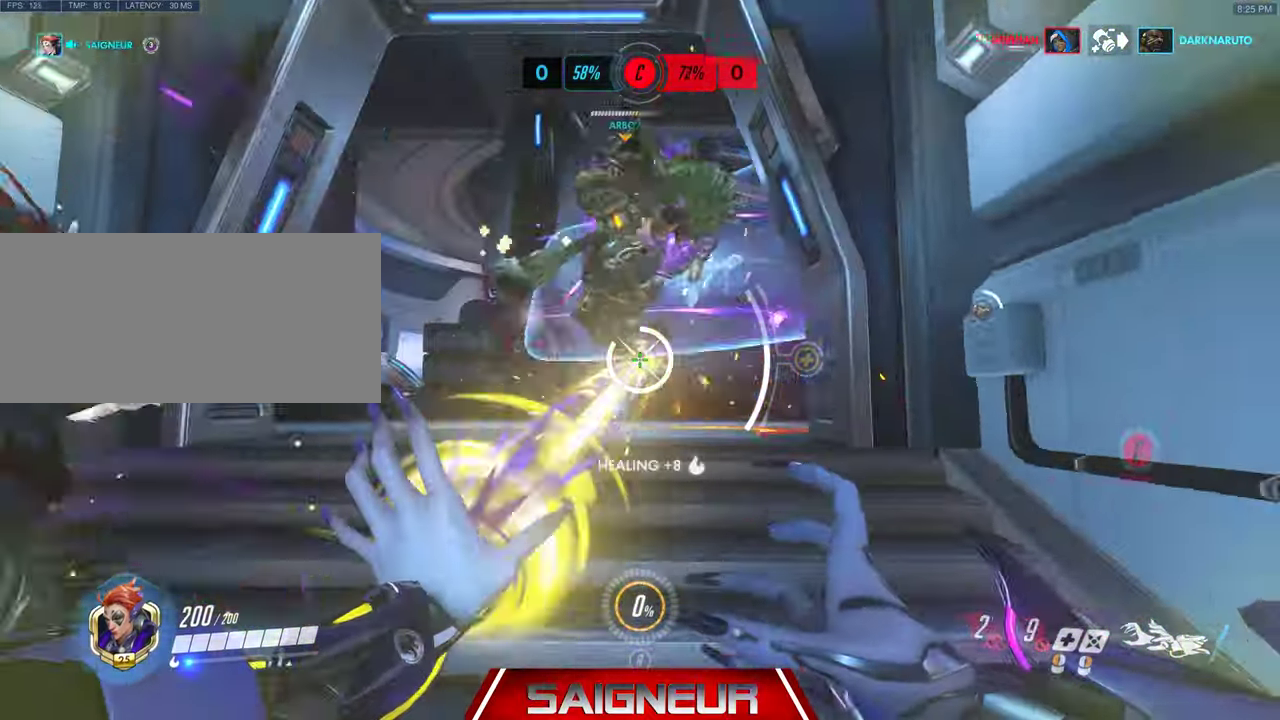
{"keys": [], "mouse": [], "events": [[33, "d", "up"], [166, "a", "up"], [166, "d", "down"], [366, "w", "down"], [433, "d", "up"], [433, "w", "up"]]}
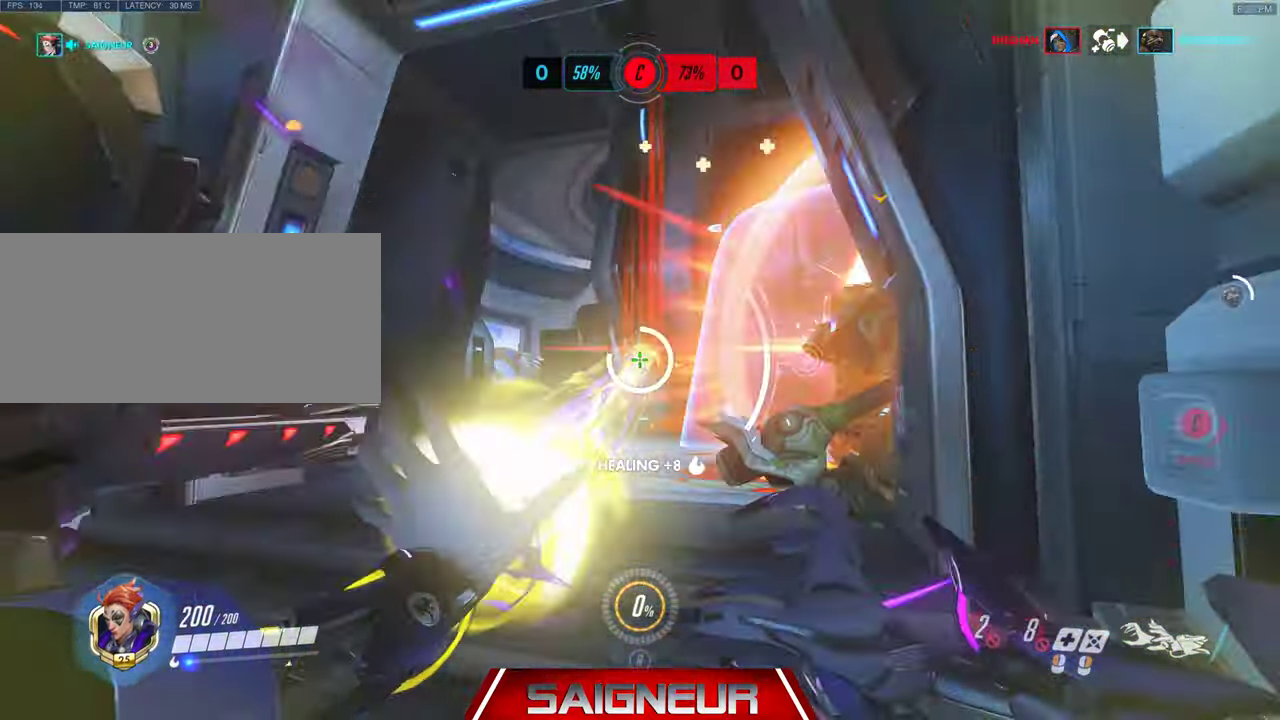
{"keys": ["s"], "mouse": [], "events": [[33, "a", "down"], [100, "s", "down"], [366, "a", "up"]]}
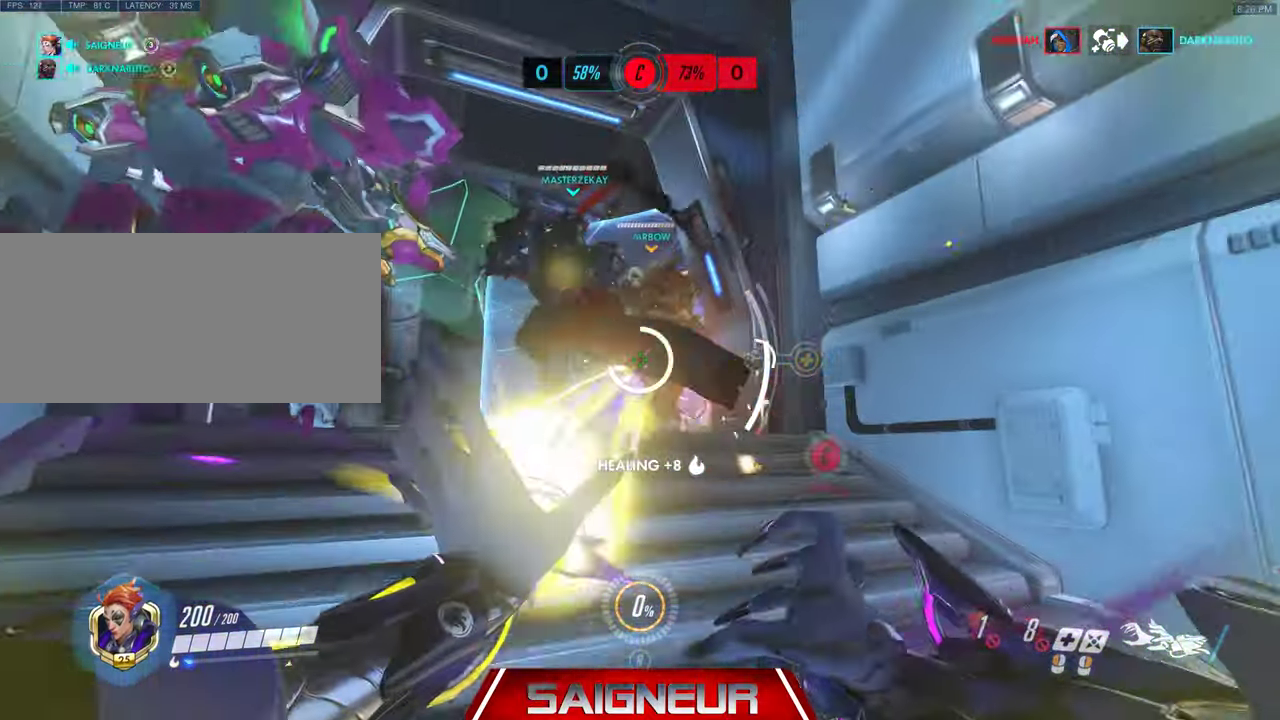
{"keys": ["s"], "mouse": [], "events": [[66, "s", "up"], [166, "d", "down"], [233, "s", "down"], [300, "d", "up"]]}
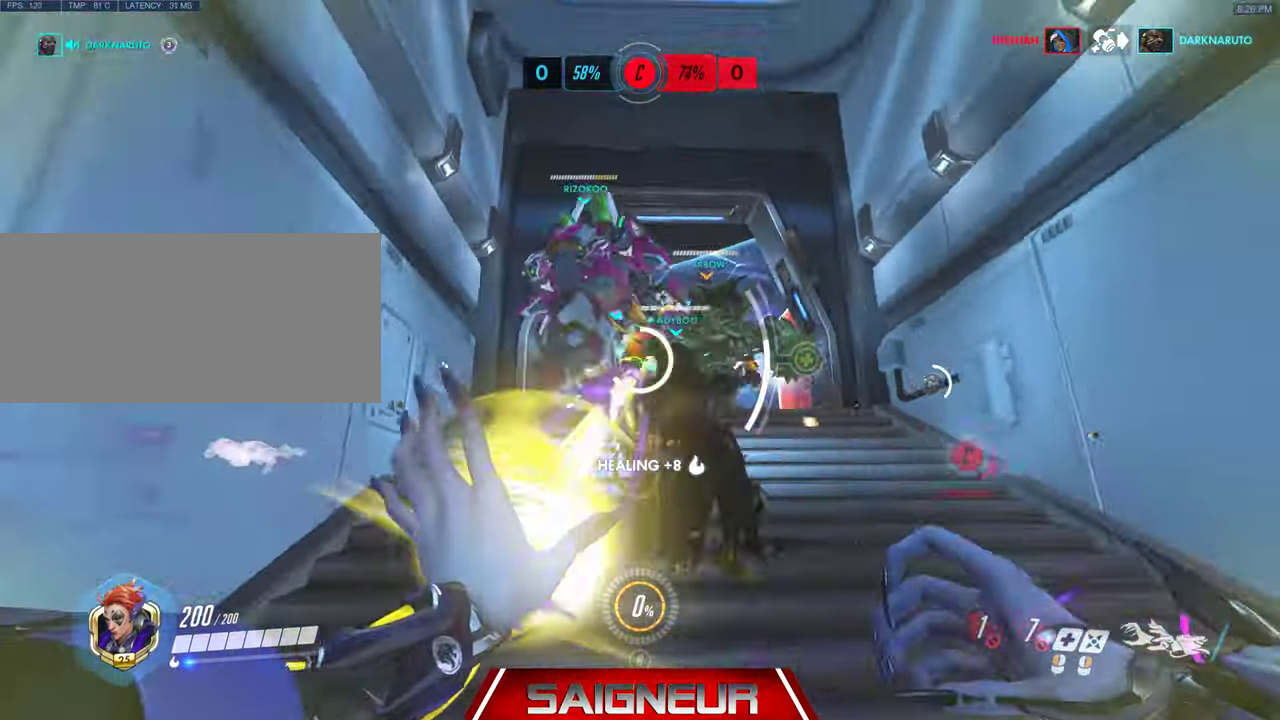
{"keys": ["d", "s"], "mouse": [], "events": [[100, "space", "down"], [300, "d", "down"], [333, "space", "up"]]}
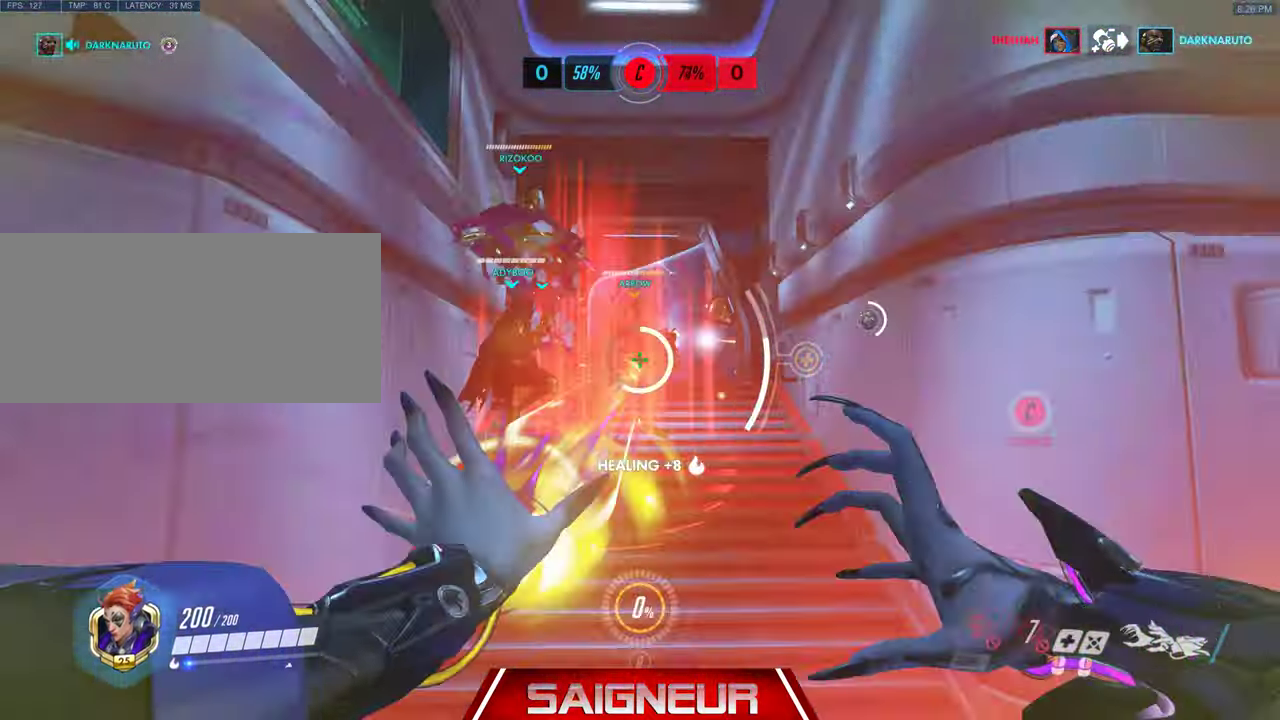
{"keys": ["s", "space"], "mouse": [], "events": [[33, "a", "down"], [66, "d", "up"], [200, "a", "up"], [200, "d", "down"], [266, "d", "up"], [466, "space", "down"]]}
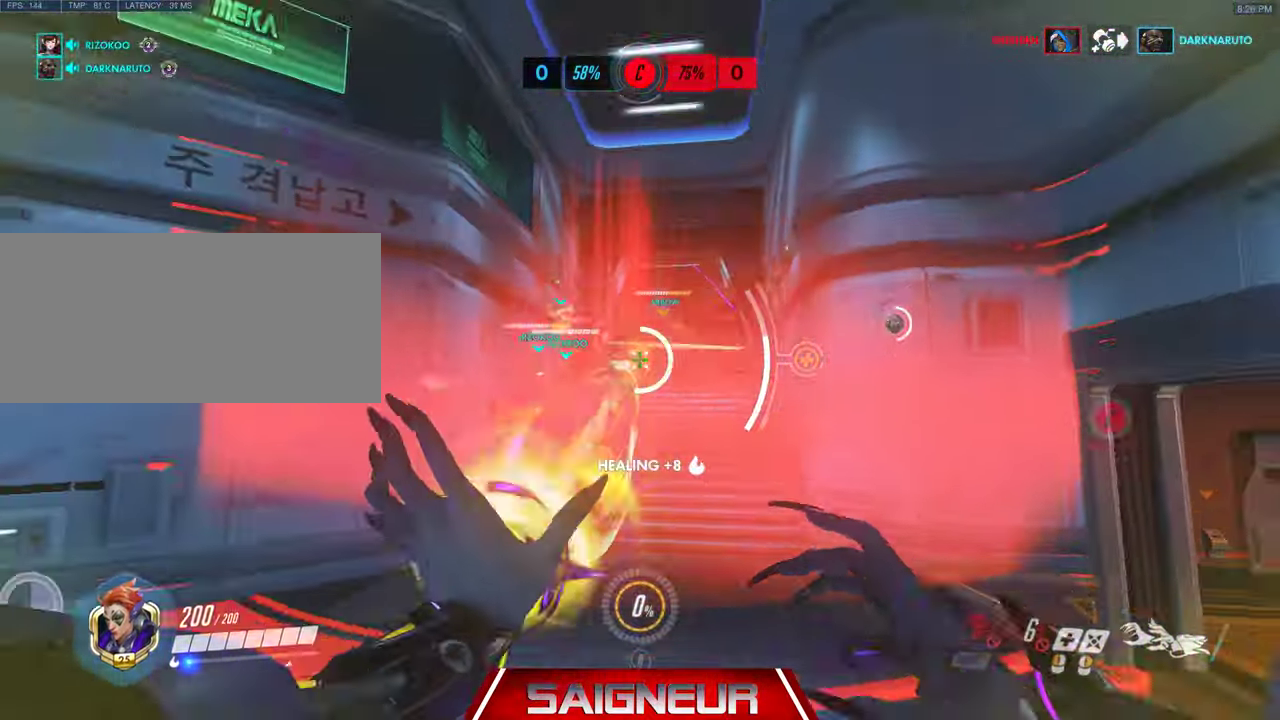
{"keys": ["a", "s"], "mouse": [], "events": [[166, "space", "up"], [333, "d", "down"], [466, "d", "up"], [500, "a", "down"]]}
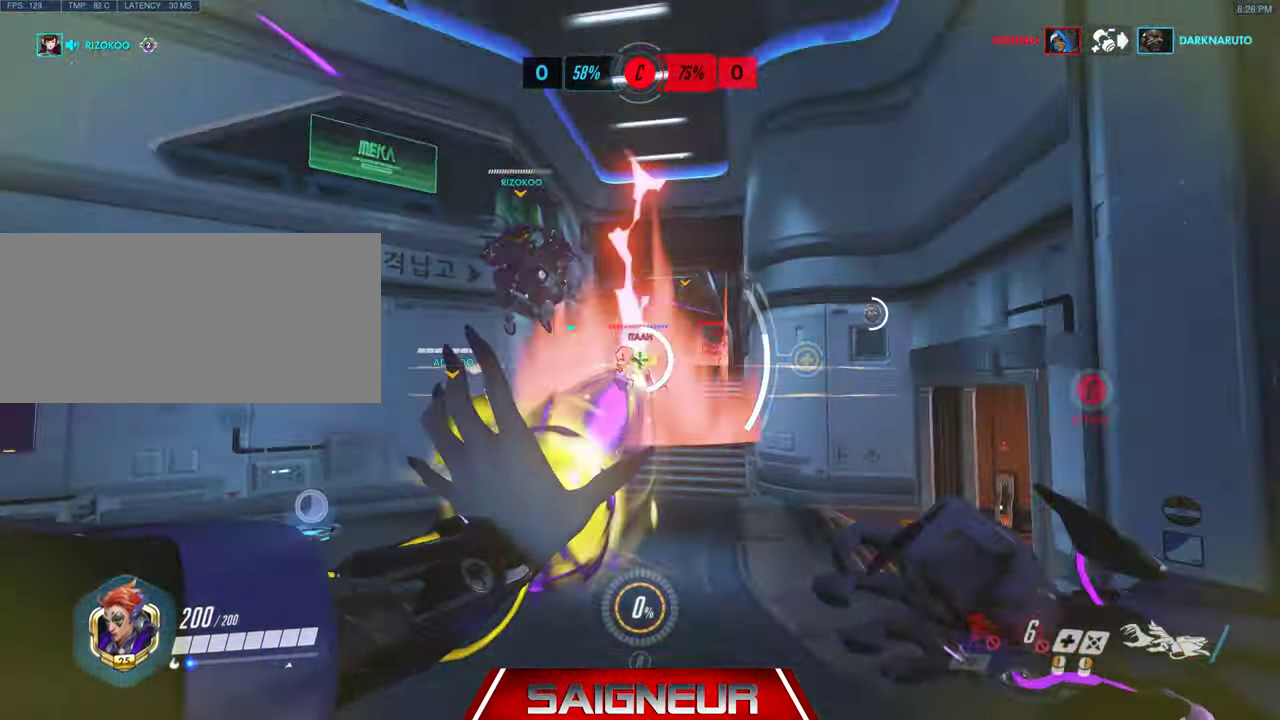
{"keys": ["a"], "mouse": [], "events": [[366, "s", "up"]]}
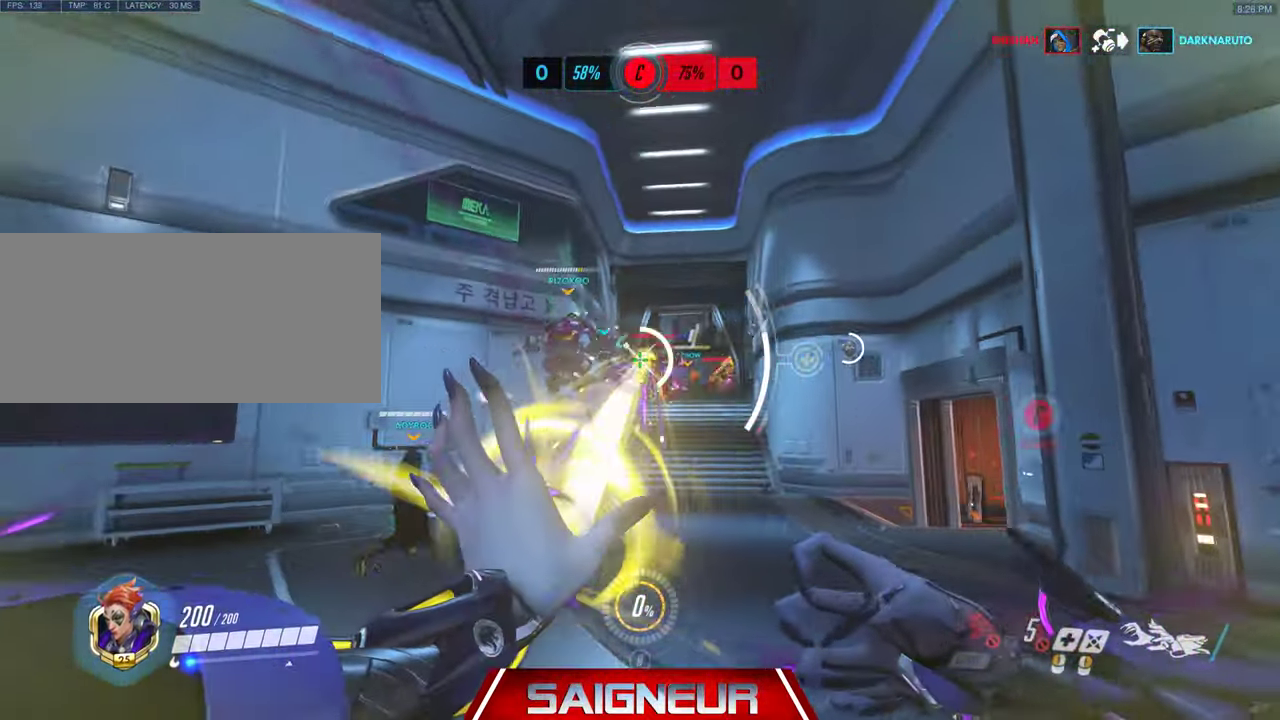
{"keys": ["a", "w"], "mouse": [], "events": [[200, "w", "down"]]}
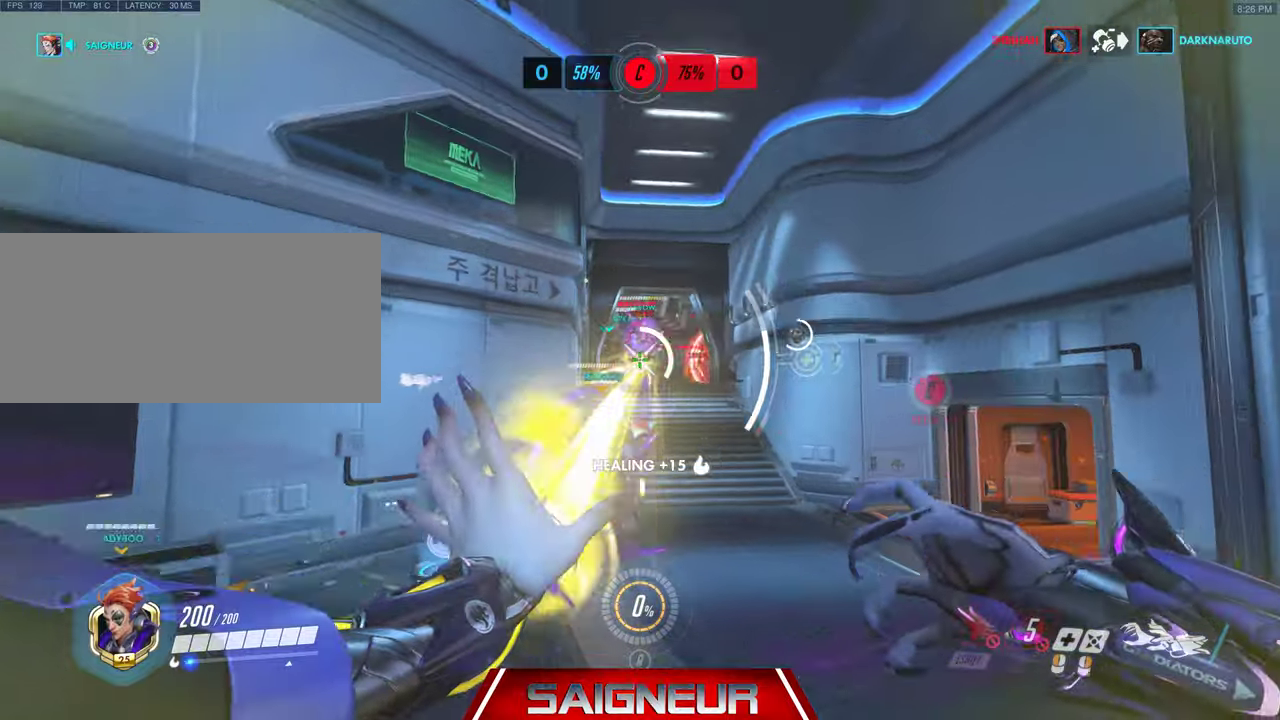
{"keys": ["d", "space", "w"], "mouse": [], "events": [[33, "a", "up"], [400, "d", "down"], [400, "space", "down"]]}
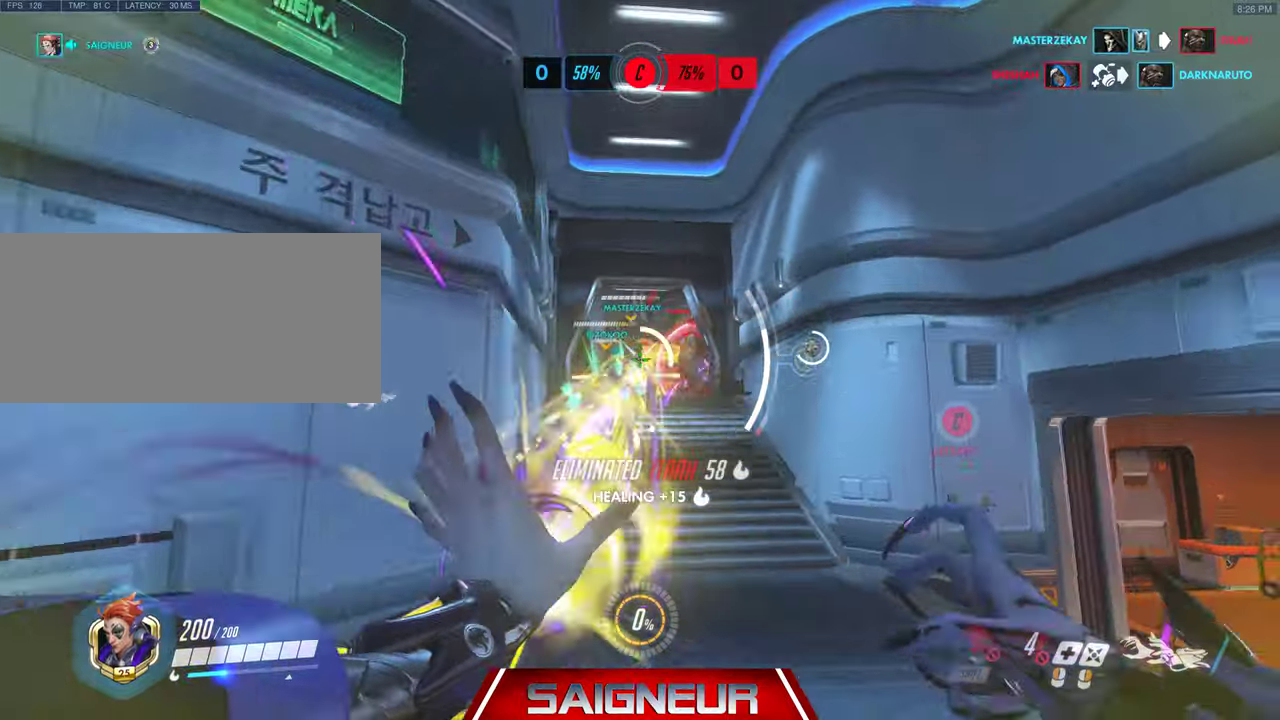
{"keys": ["w"], "mouse": [], "events": [[133, "d", "up"], [133, "space", "up"], [200, "a", "down"], [300, "a", "up"]]}
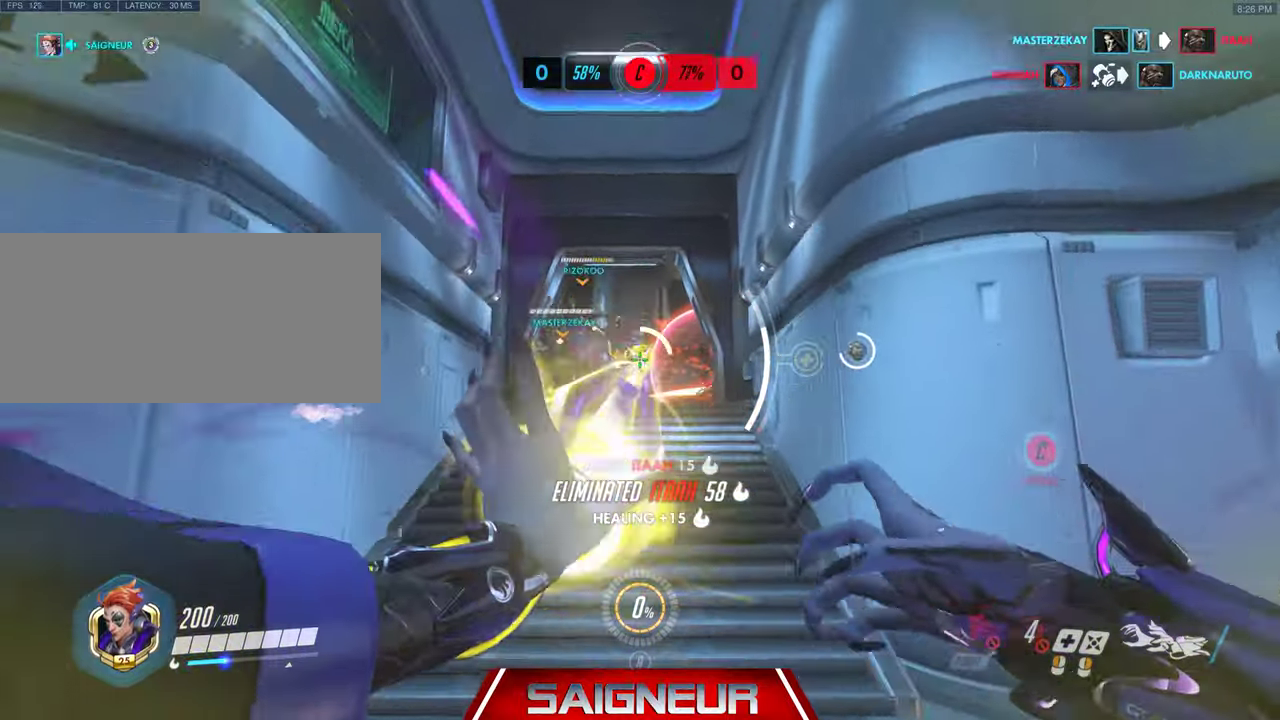
{"keys": ["d", "w"], "mouse": [], "events": [[133, "space", "down"], [367, "space", "up"], [433, "d", "down"]]}
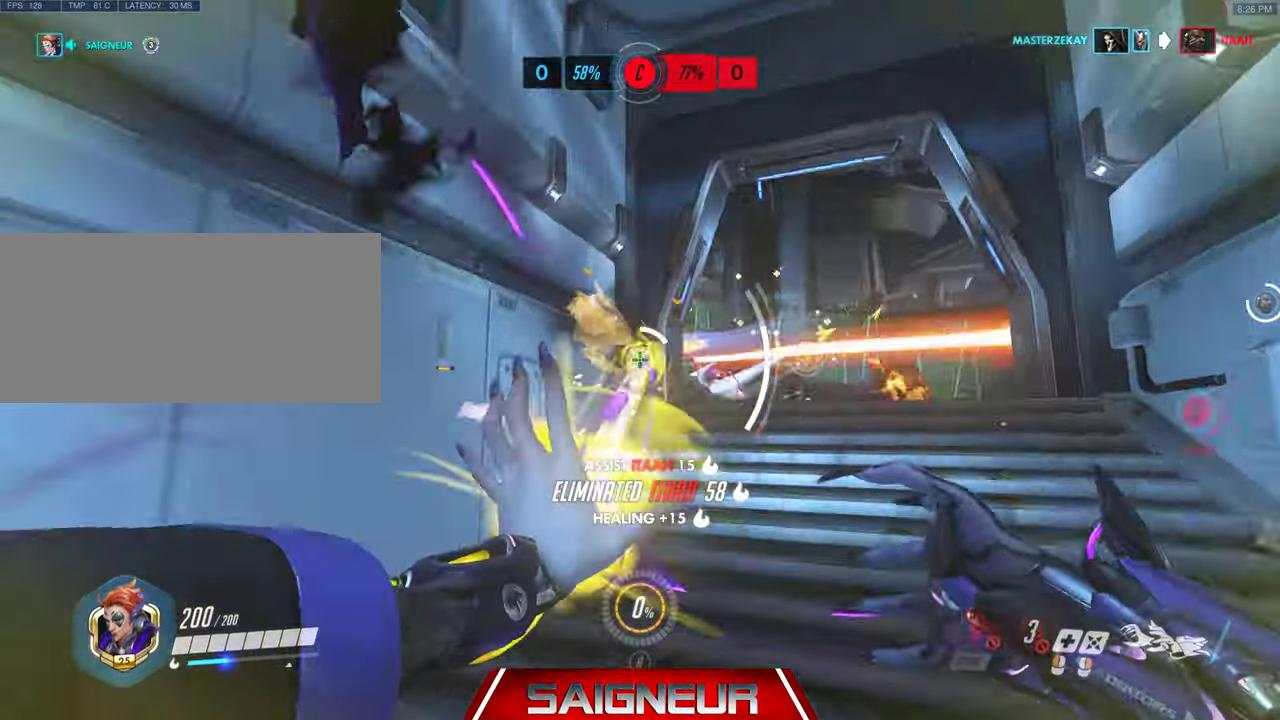
{"keys": ["d", "w"], "mouse": [], "events": []}
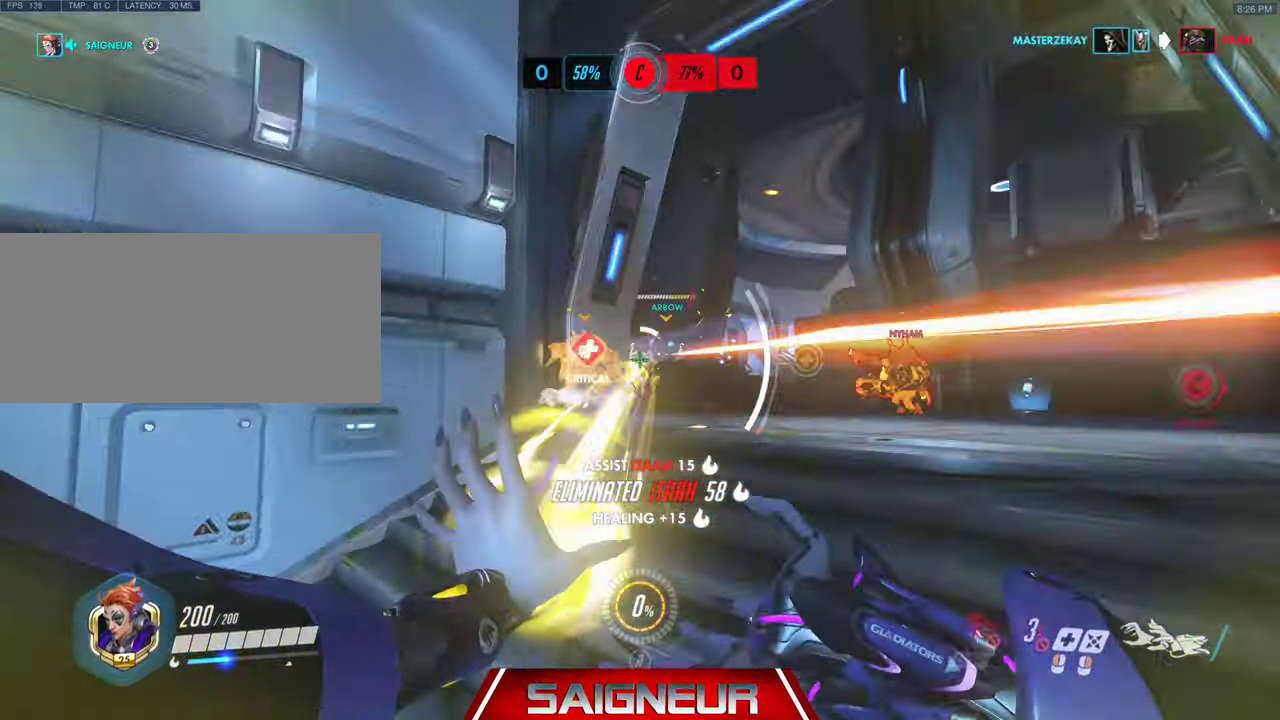
{"keys": [], "mouse": [], "events": [[333, "d", "up"], [333, "w", "up"]]}
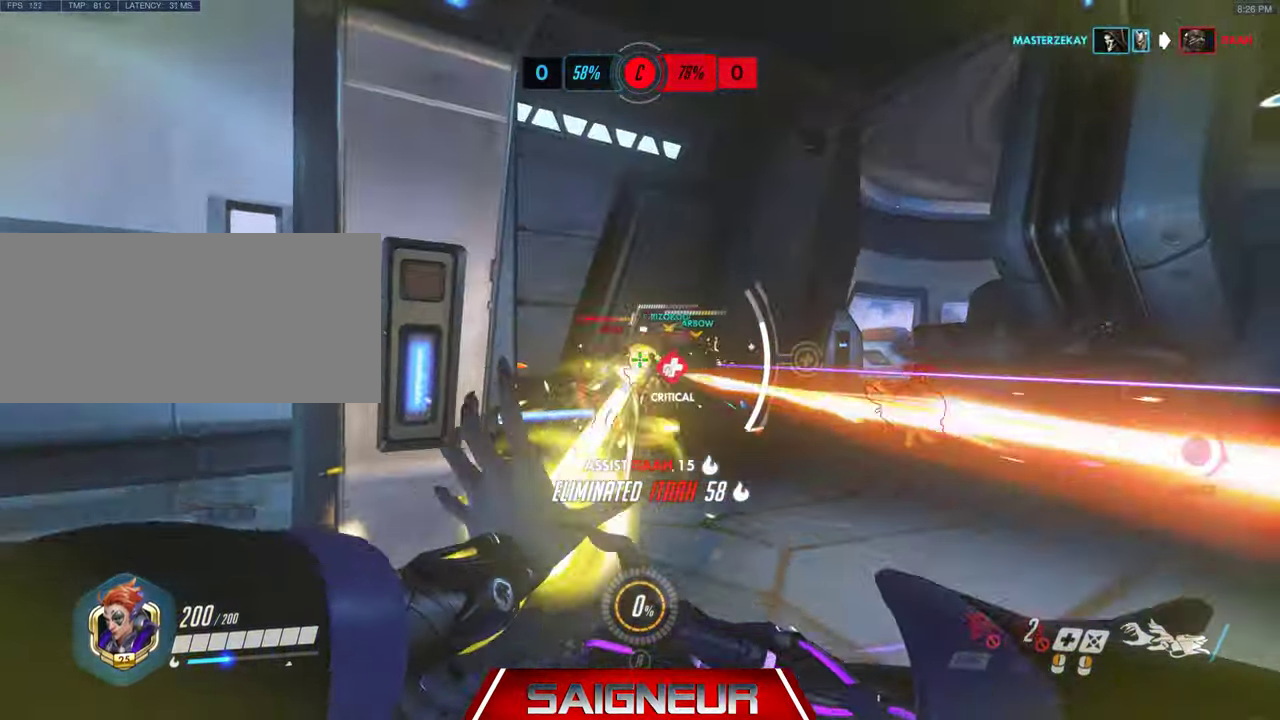
{"keys": ["w"], "mouse": [], "events": [[467, "w", "down"]]}
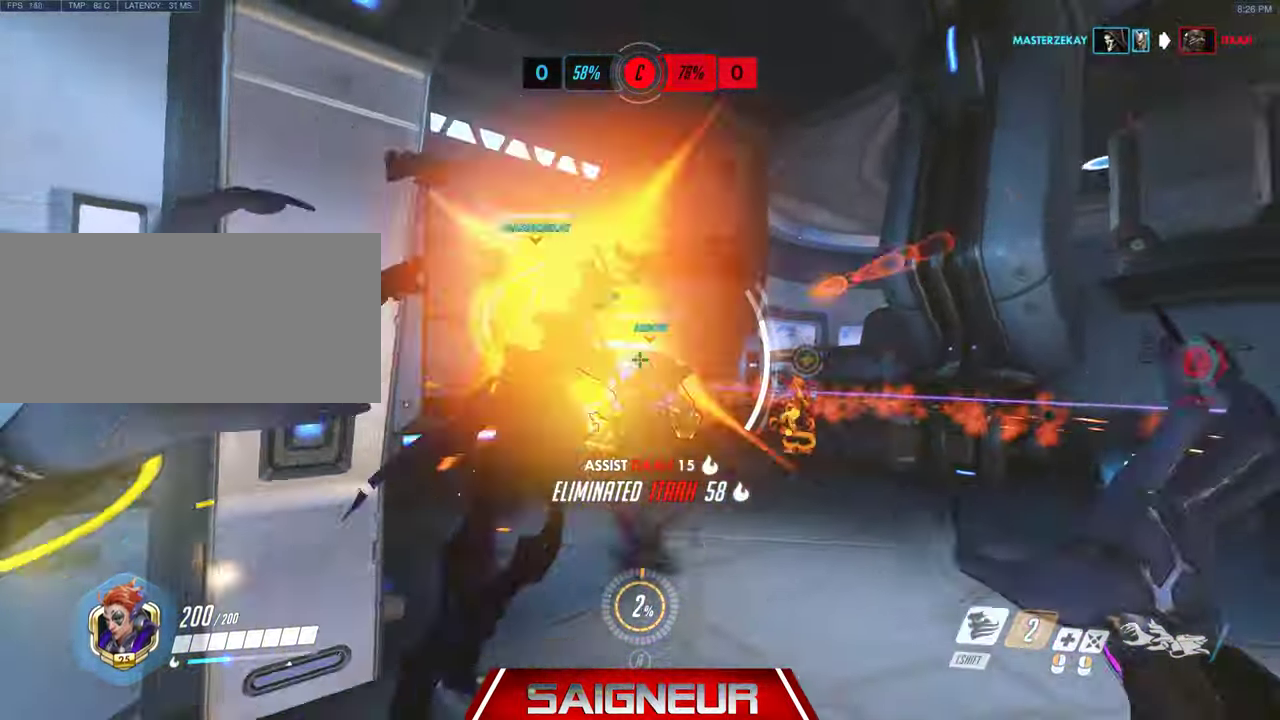
{"keys": ["w"], "mouse": ["left"], "events": [[233, "e", "down"], [333, "mouse_left", "down"], [400, "e", "up"]]}
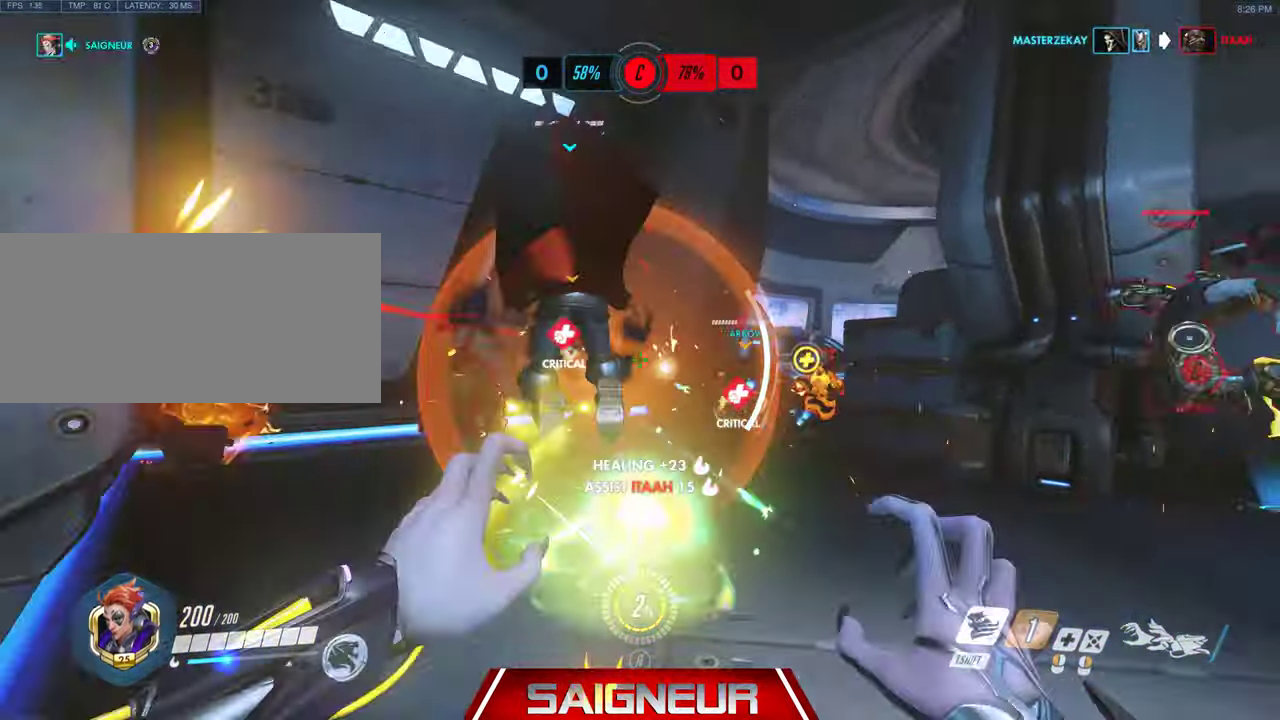
{"keys": ["a", "w"], "mouse": ["left"], "events": [[300, "a", "down"]]}
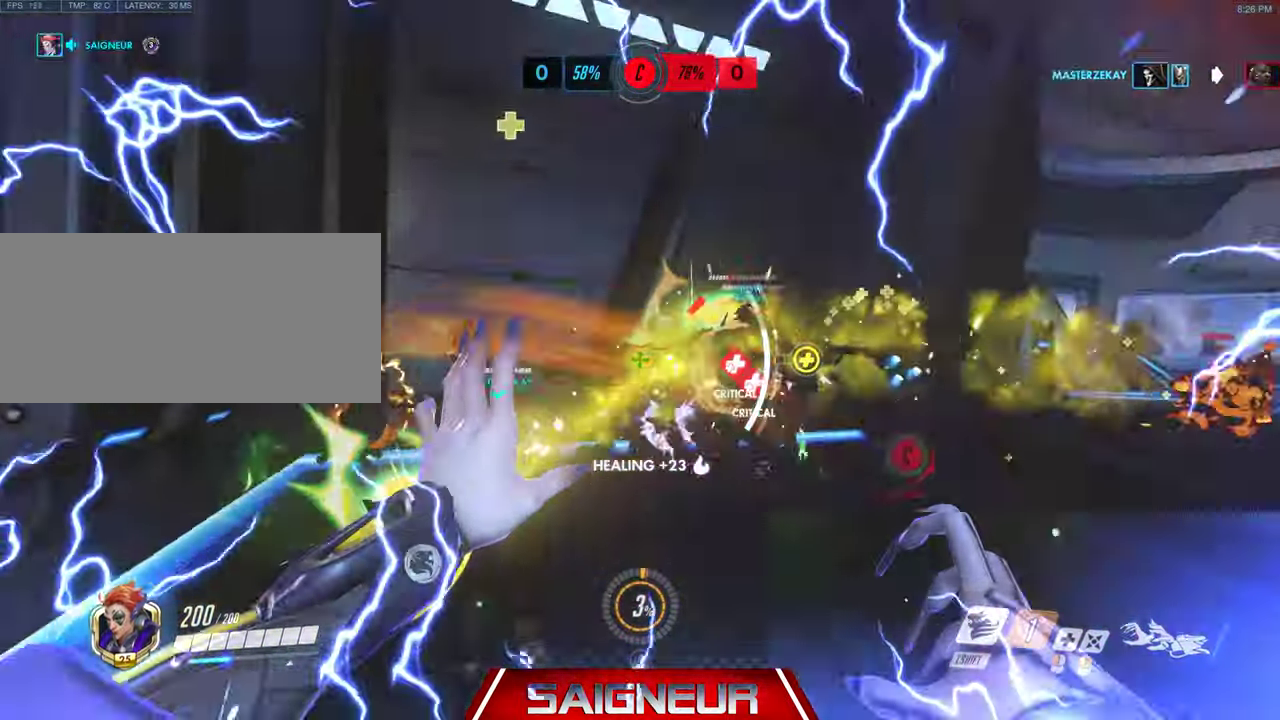
{"keys": ["a", "w"], "mouse": ["left"], "events": [[200, "e", "down"], [233, "mouse_left", "up"], [333, "mouse_left", "down"], [367, "e", "up"]]}
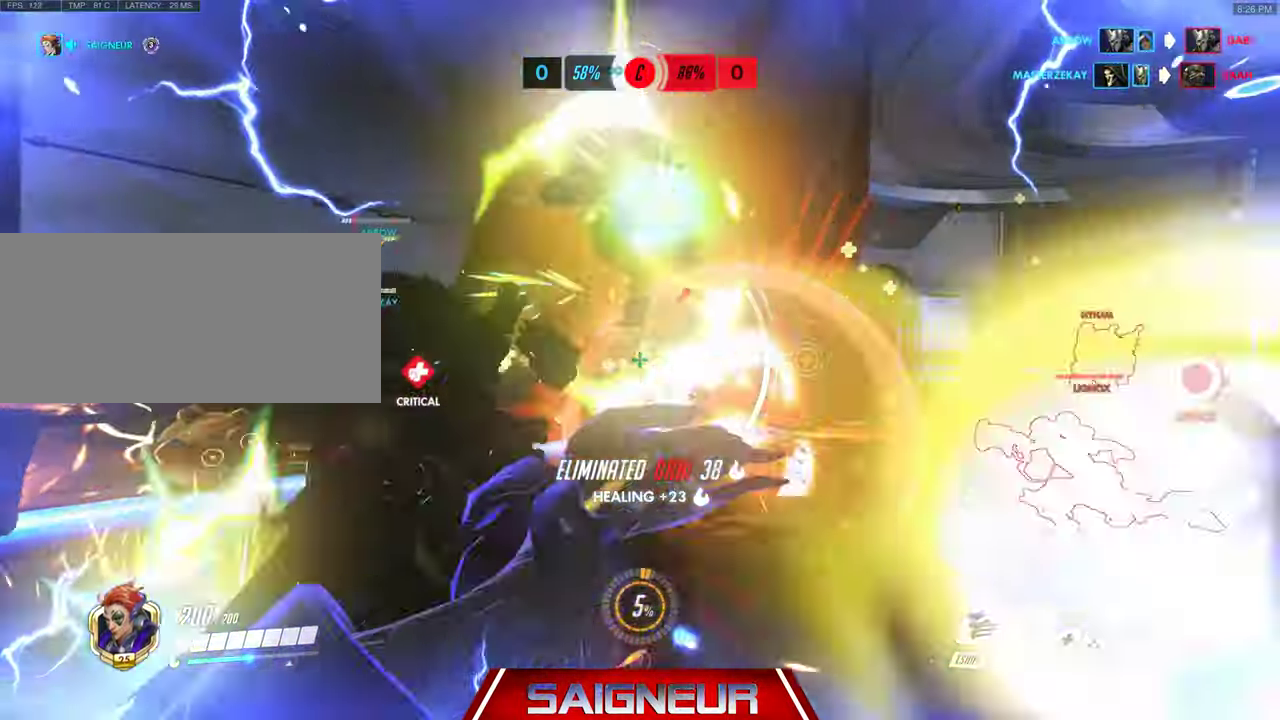
{"keys": ["d", "w"], "mouse": [], "events": [[67, "mouse_left", "up"], [67, "shift", "down"], [233, "shift", "up"], [300, "a", "up"], [300, "d", "down"]]}
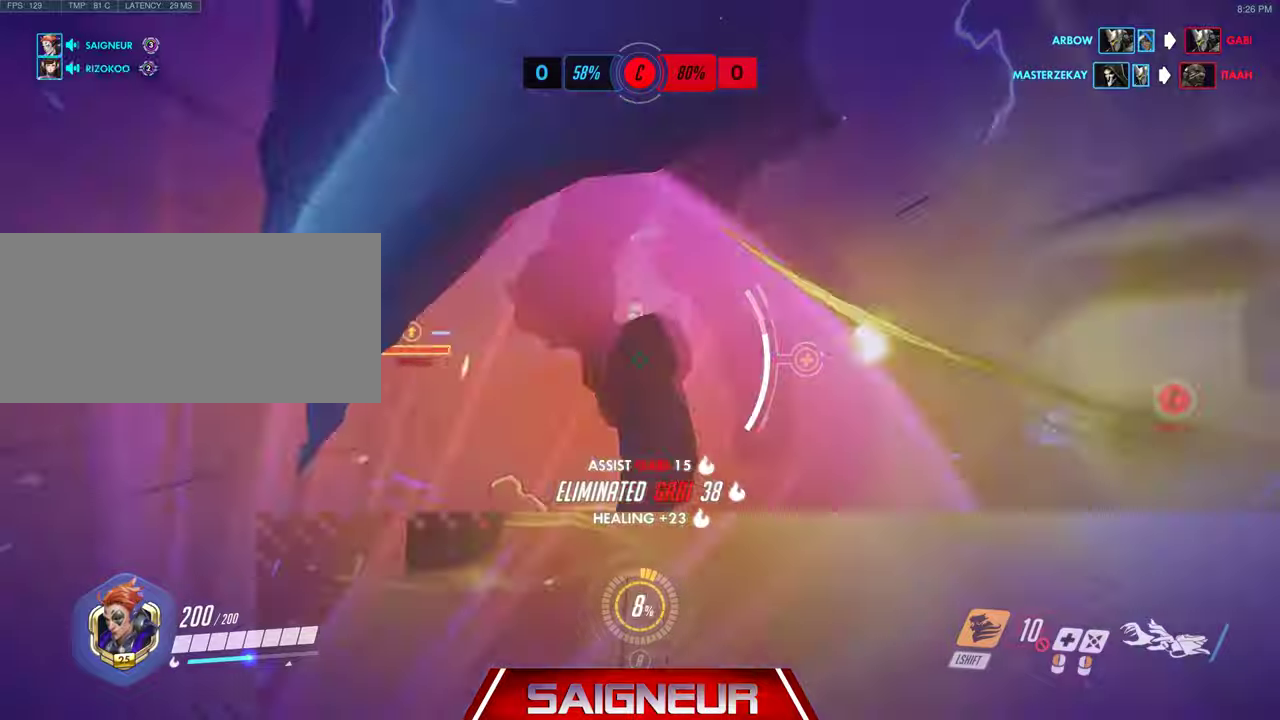
{"keys": ["d", "w"], "mouse": ["left"], "events": [[133, "mouse_left", "down"], [200, "space", "down"], [366, "space", "up"]]}
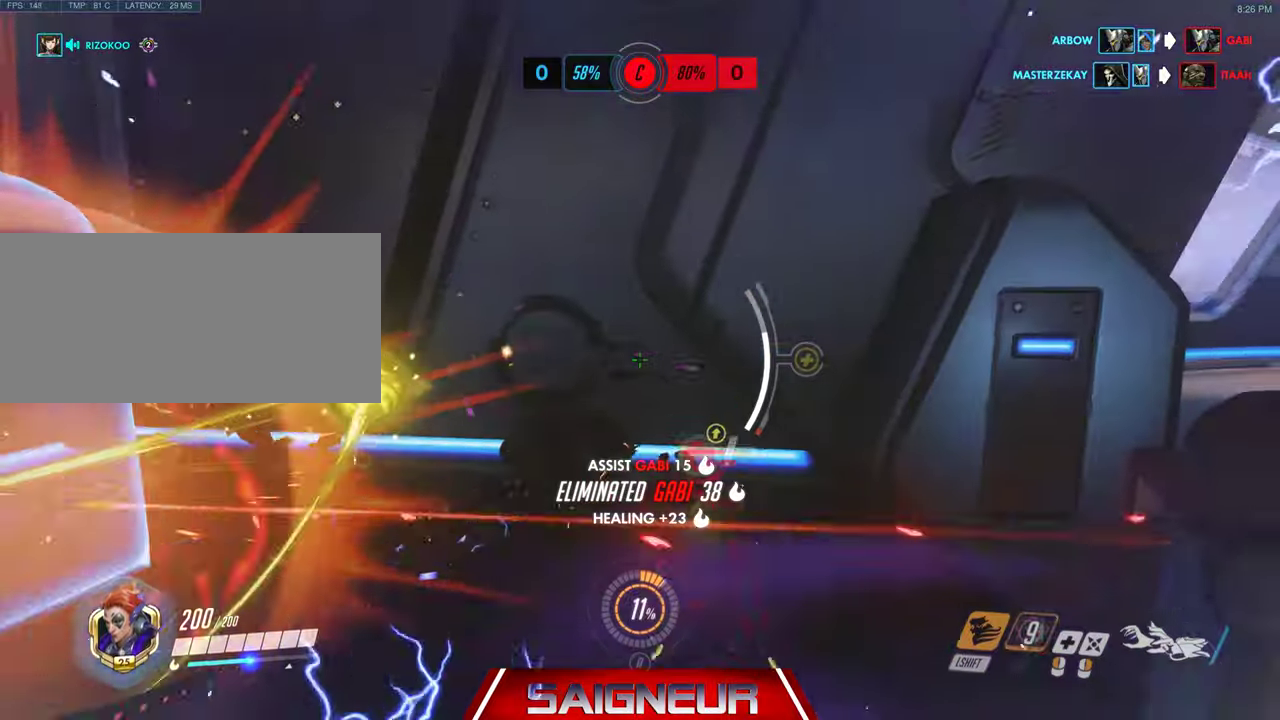
{"keys": ["d"], "mouse": ["left"], "events": [[266, "w", "up"]]}